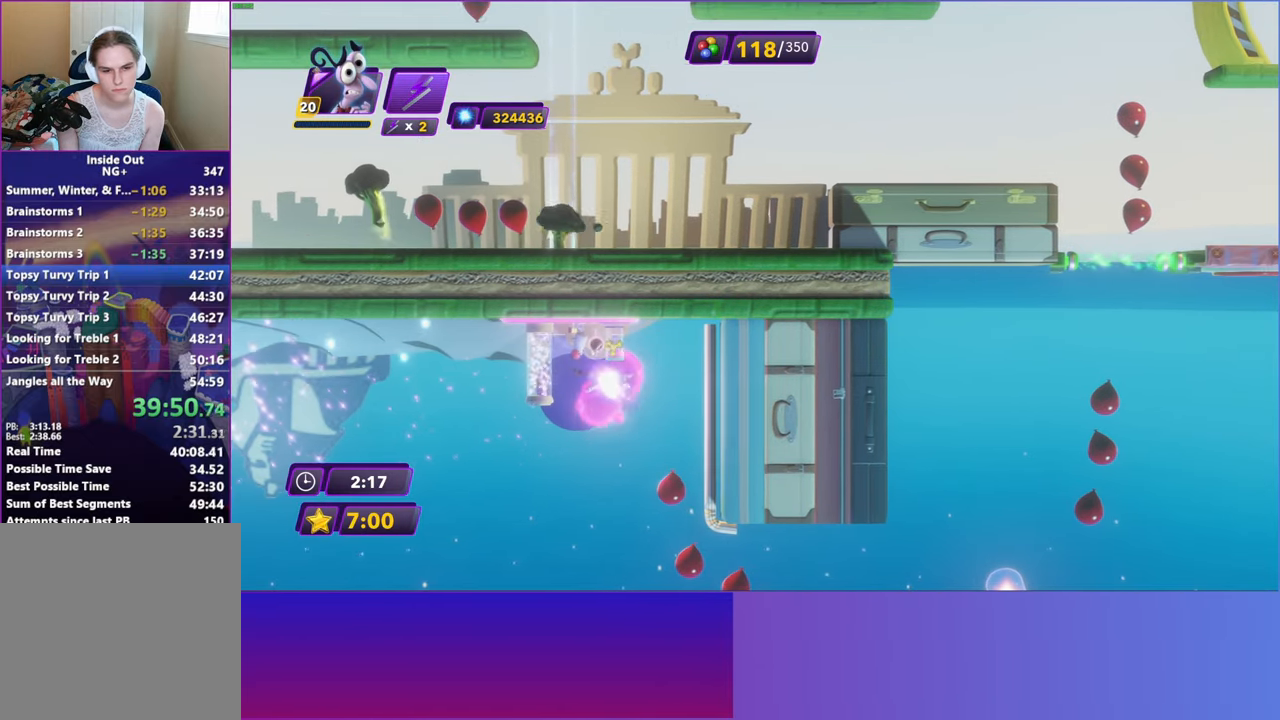
Gameplay with a controller (Xbox layout); each line is a JSON object with the inputs held at the frame after it. "events" lists button and stick changes between this image and that frame as [ms after this image, input, new state], when the widget could be followed in between. Not read: right_stick.
{"buttons": [], "left_stick": "down-right", "events": [[117, "left_stick", "down-right"]]}
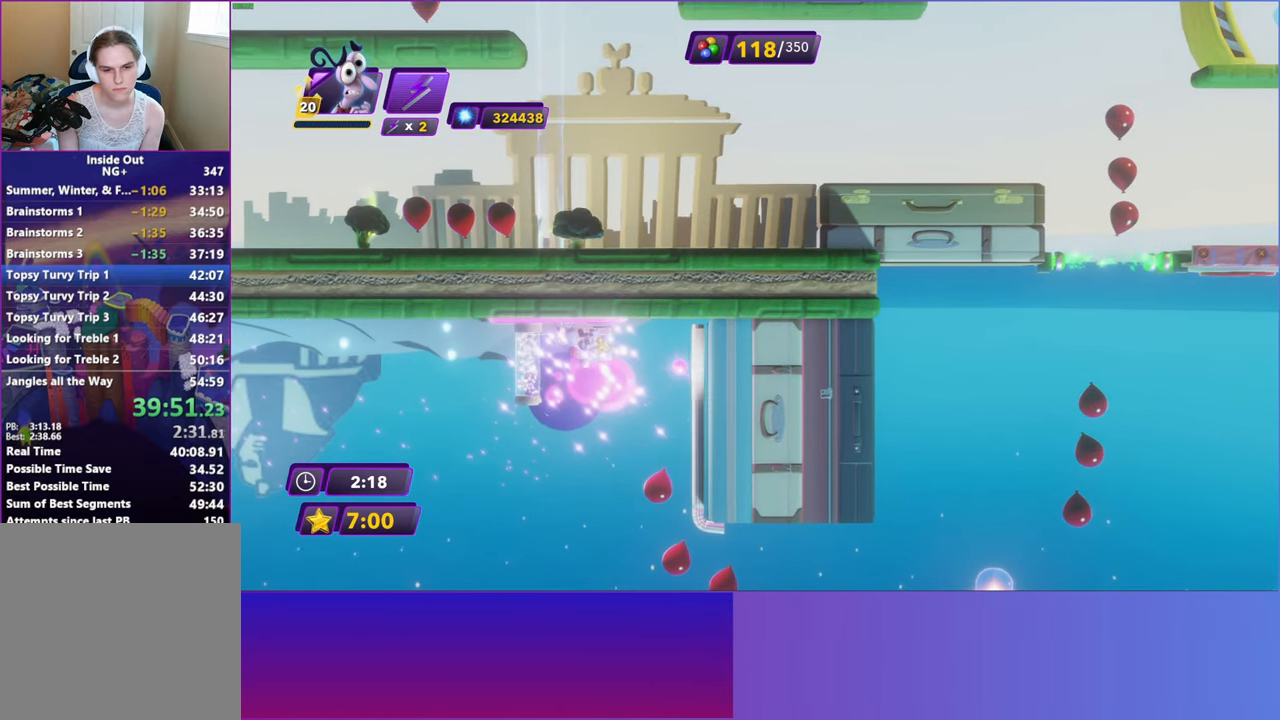
{"buttons": [], "left_stick": "up-right", "events": [[417, "left_stick", "up-right"]]}
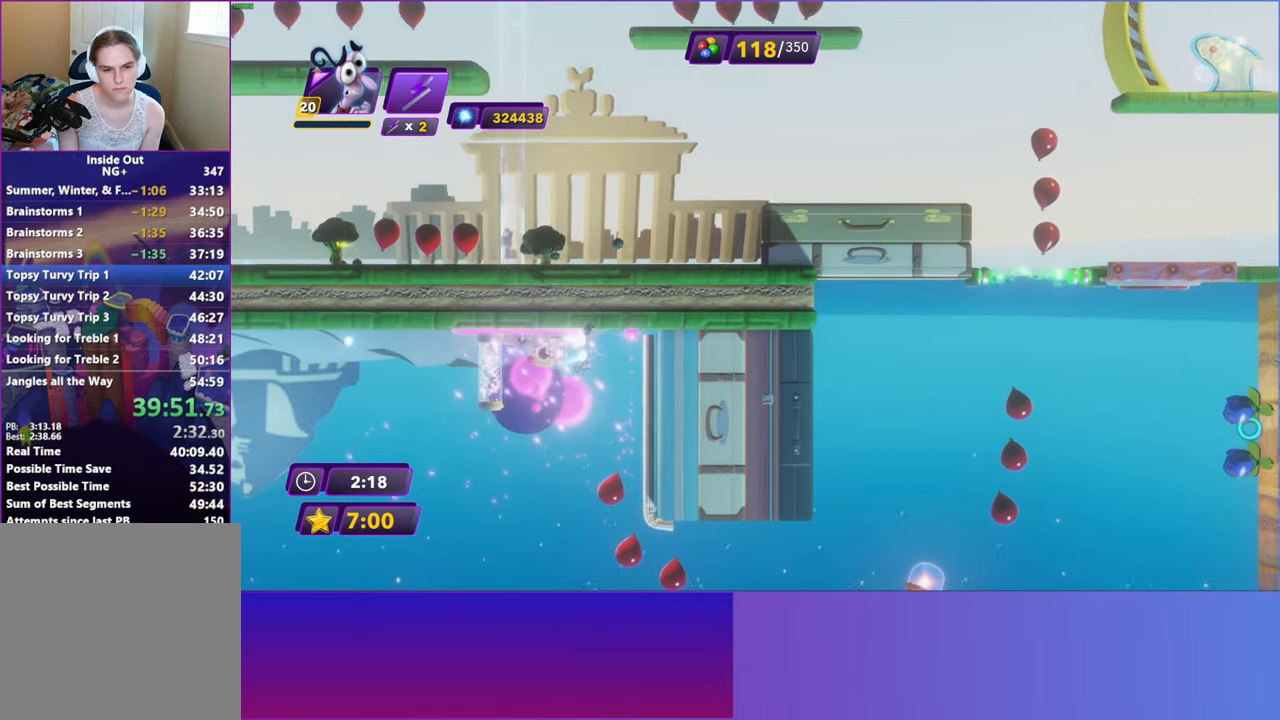
{"buttons": [], "left_stick": "up", "events": [[100, "left_stick", "up"]]}
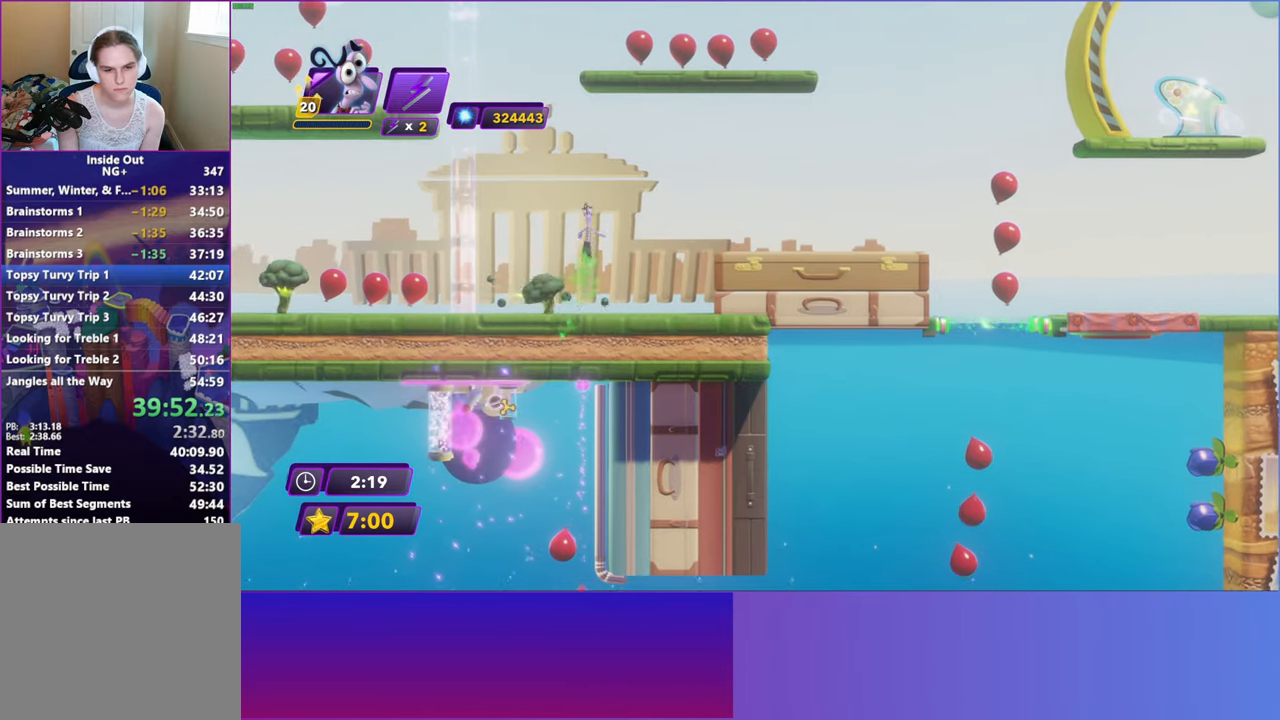
{"buttons": [], "left_stick": "center", "events": [[300, "Y", "down"], [433, "Y", "up"], [433, "left_stick", "center"]]}
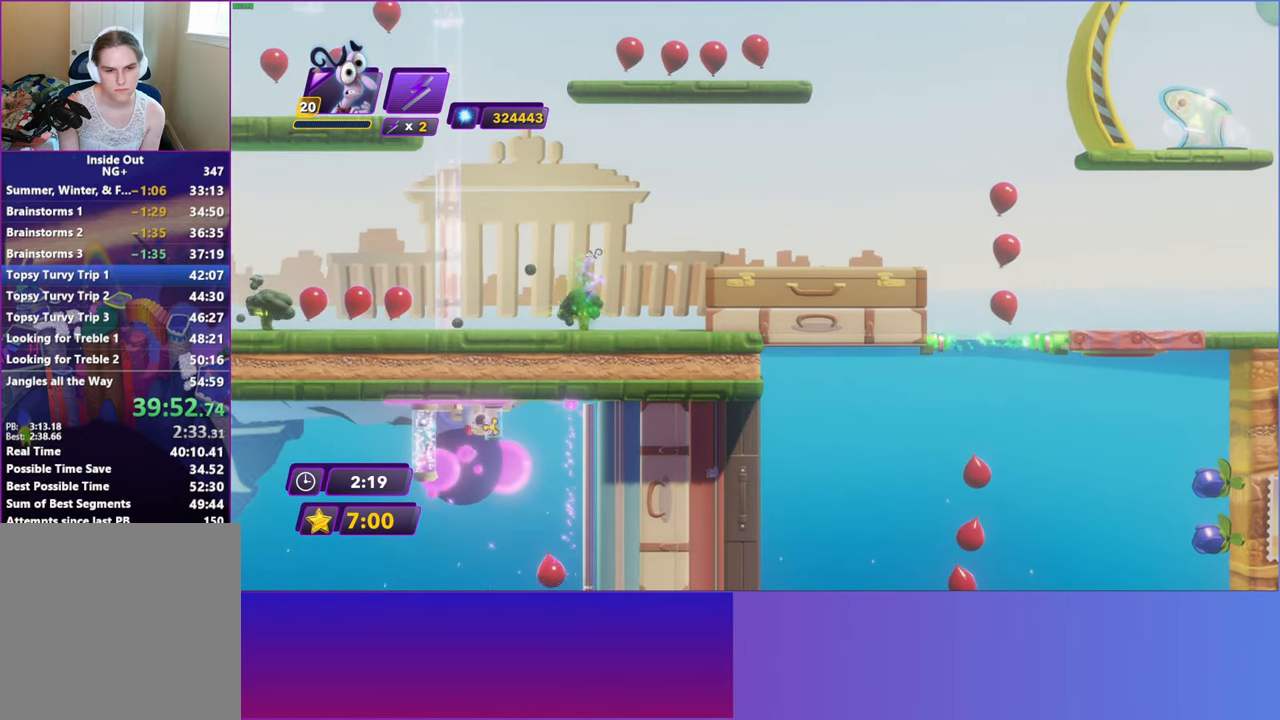
{"buttons": ["DPAD_RIGHT"], "left_stick": "center", "events": [[333, "DPAD_RIGHT", "down"]]}
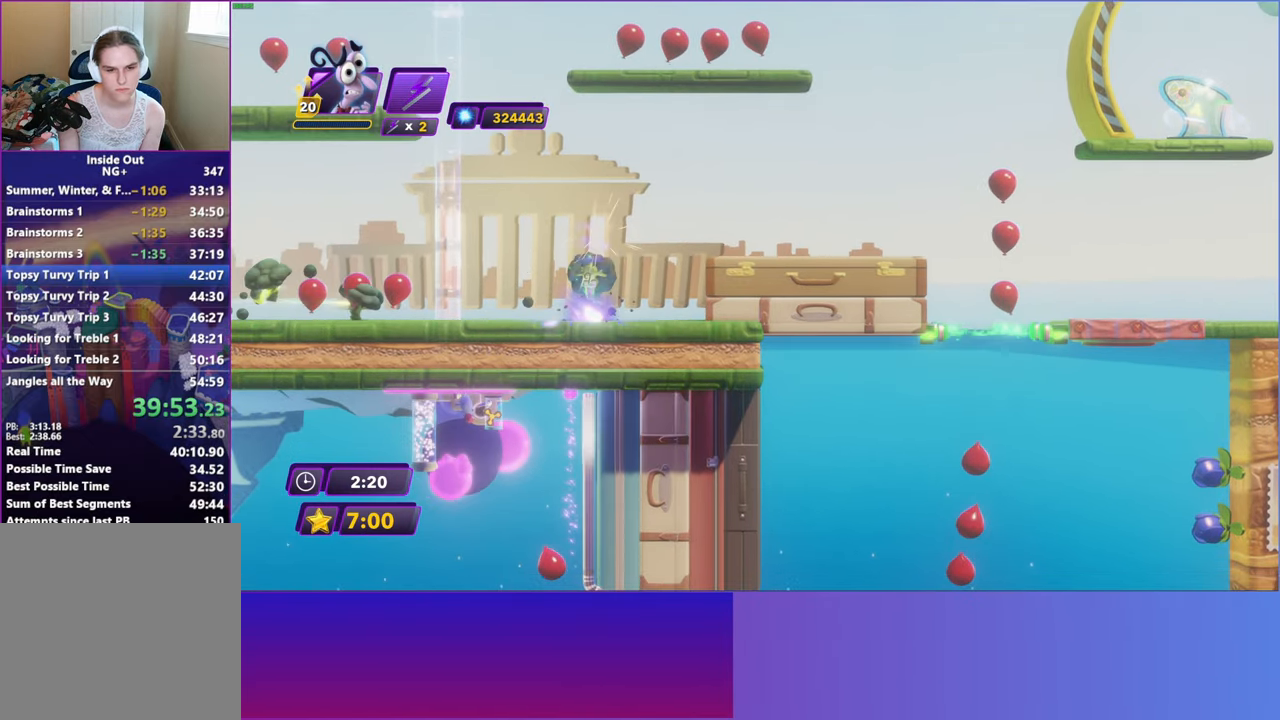
{"buttons": ["DPAD_RIGHT"], "left_stick": "center", "events": []}
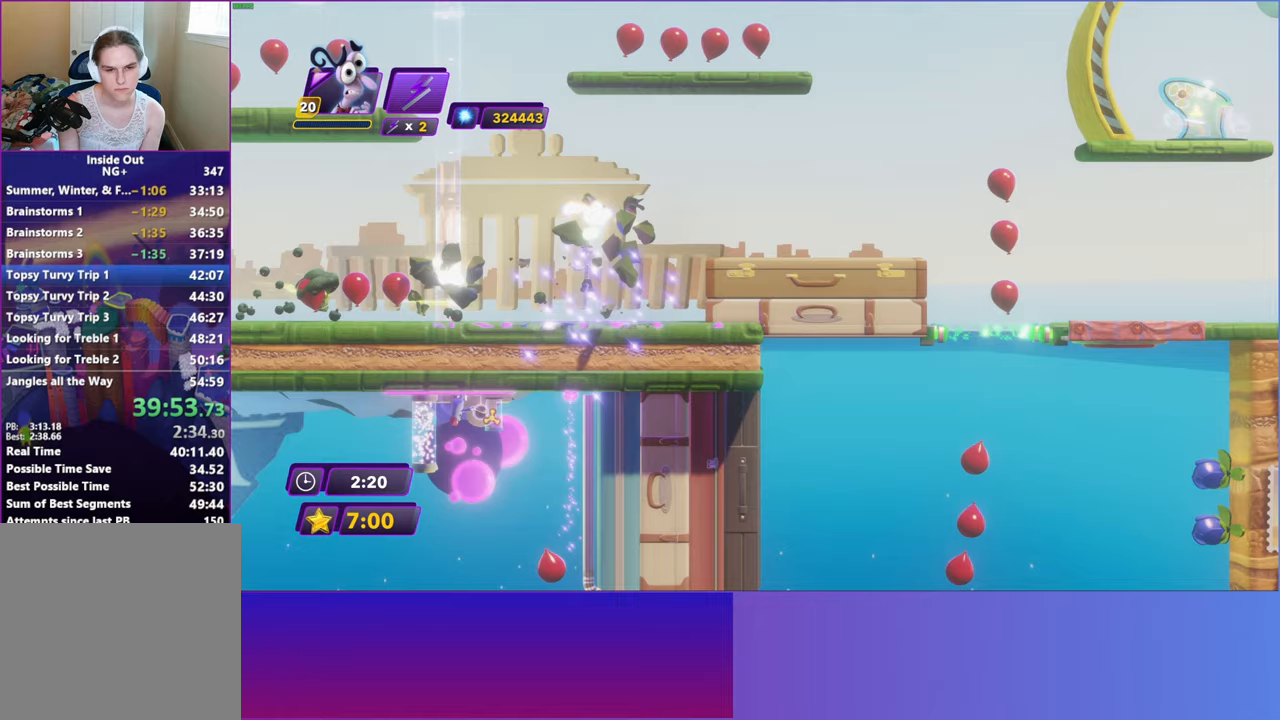
{"buttons": ["DPAD_RIGHT"], "left_stick": "center", "events": [[183, "A", "down"], [233, "A", "up"], [350, "A", "down"], [467, "A", "up"]]}
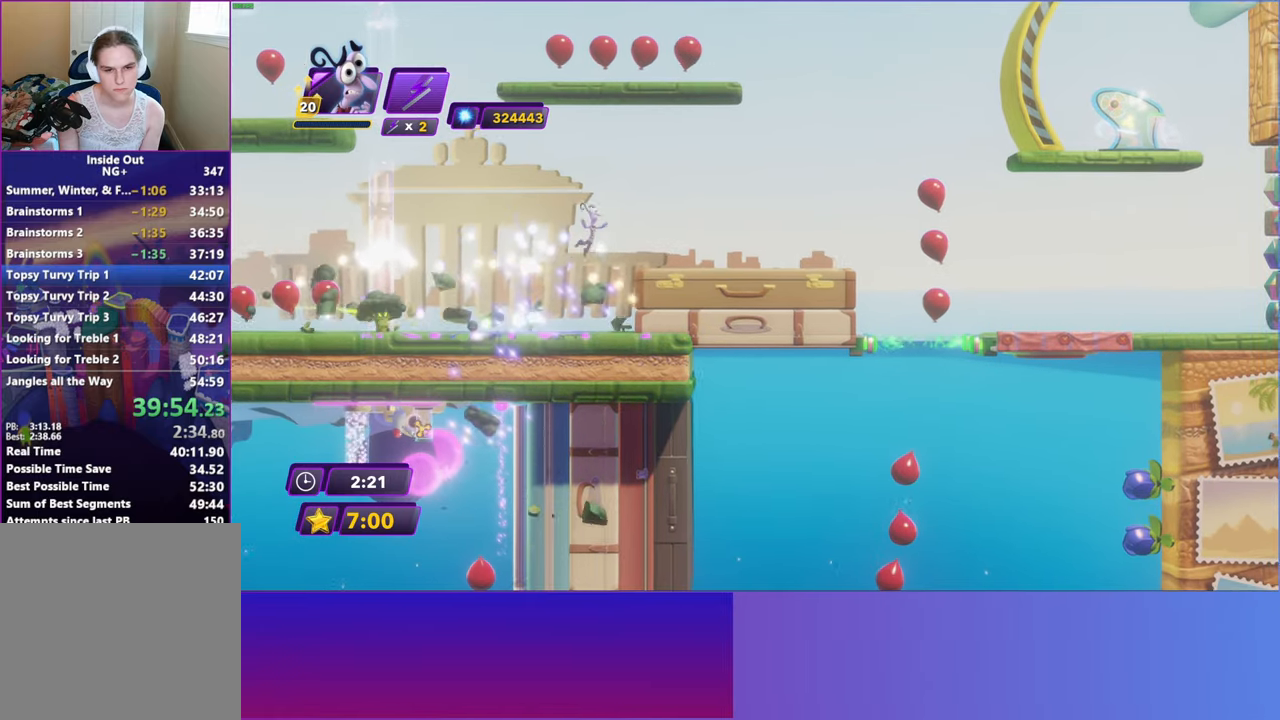
{"buttons": ["DPAD_RIGHT"], "left_stick": "up", "events": [[433, "left_stick", "up"]]}
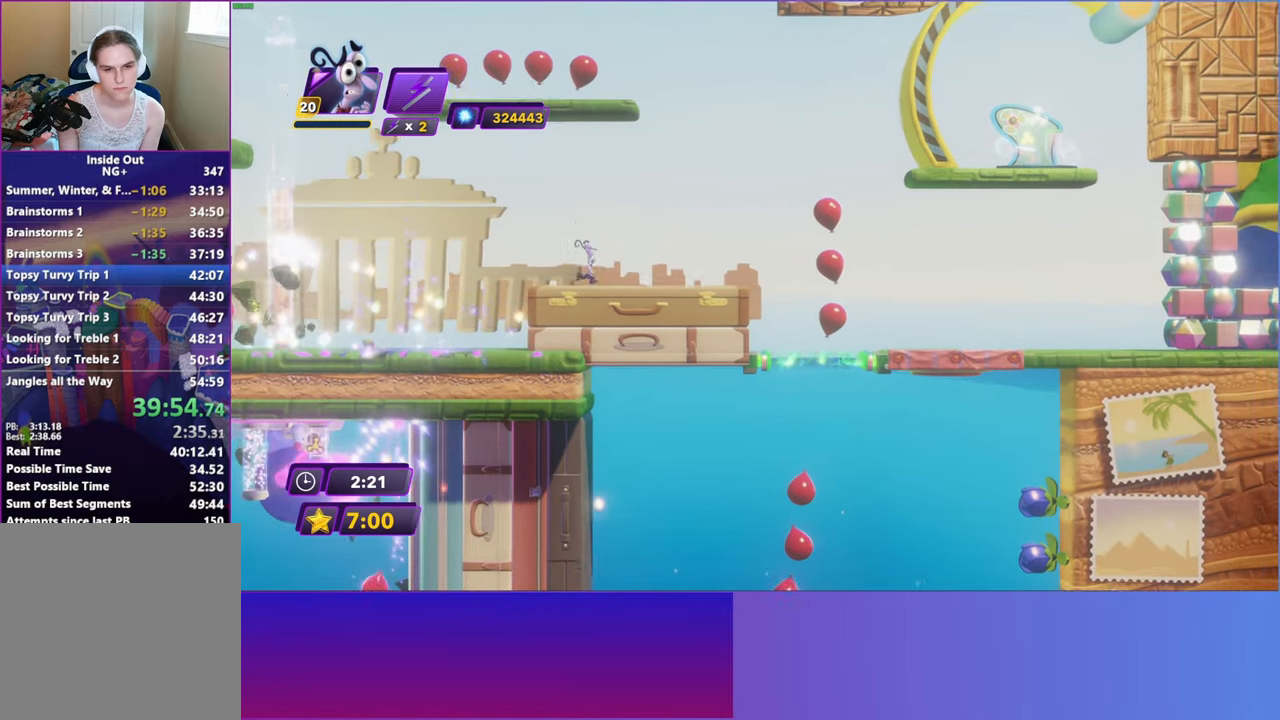
{"buttons": ["DPAD_RIGHT"], "left_stick": "center", "events": [[67, "left_stick", "center"]]}
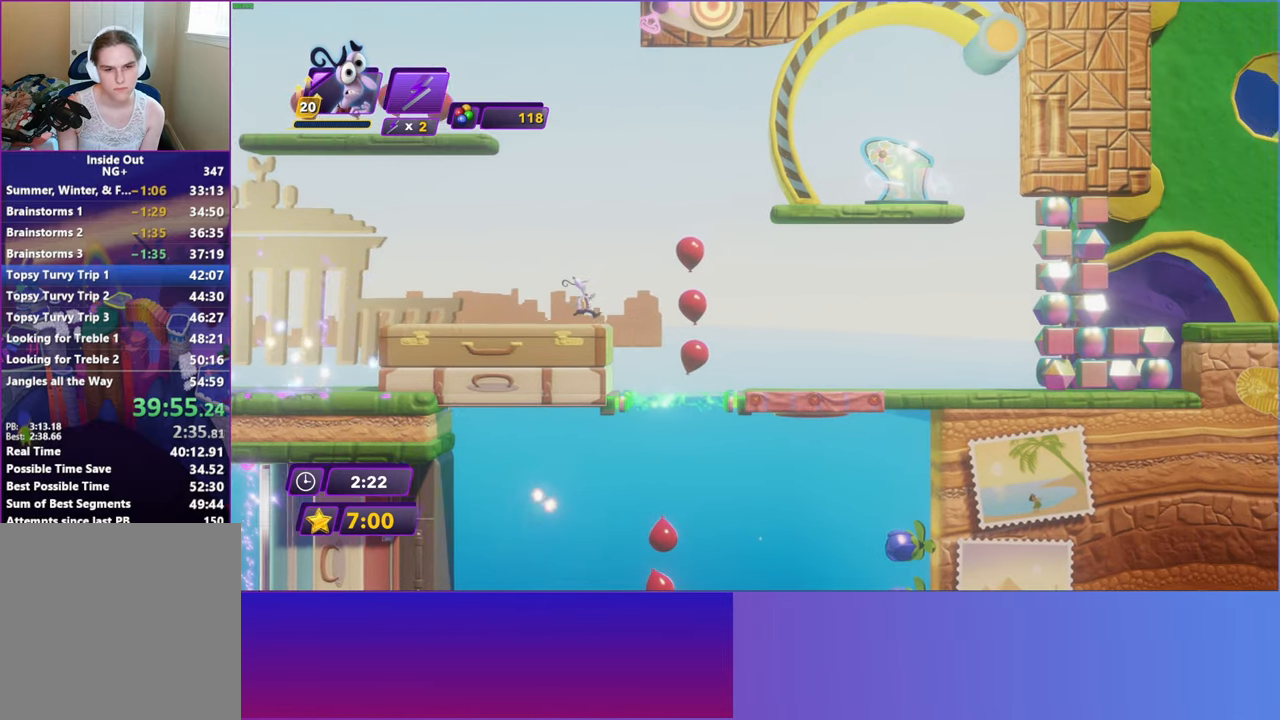
{"buttons": ["DPAD_RIGHT"], "left_stick": "center", "events": [[33, "A", "down"], [117, "A", "up"]]}
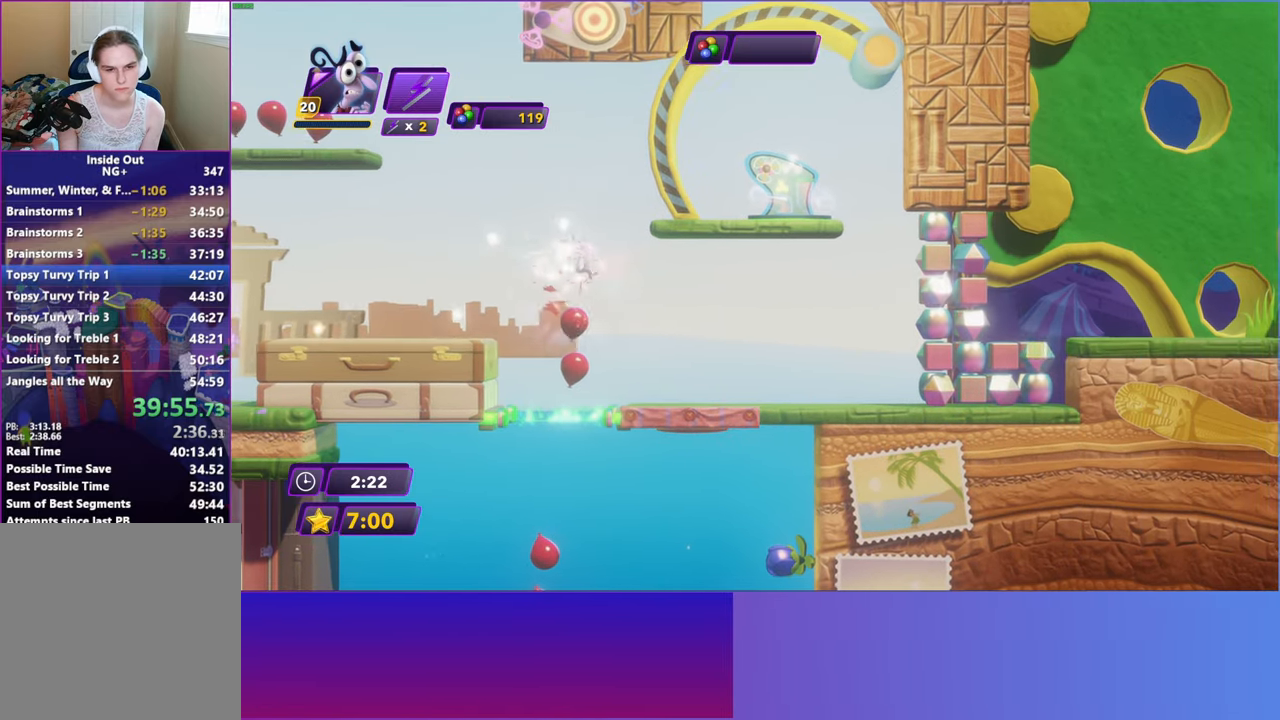
{"buttons": ["DPAD_RIGHT"], "left_stick": "center", "events": []}
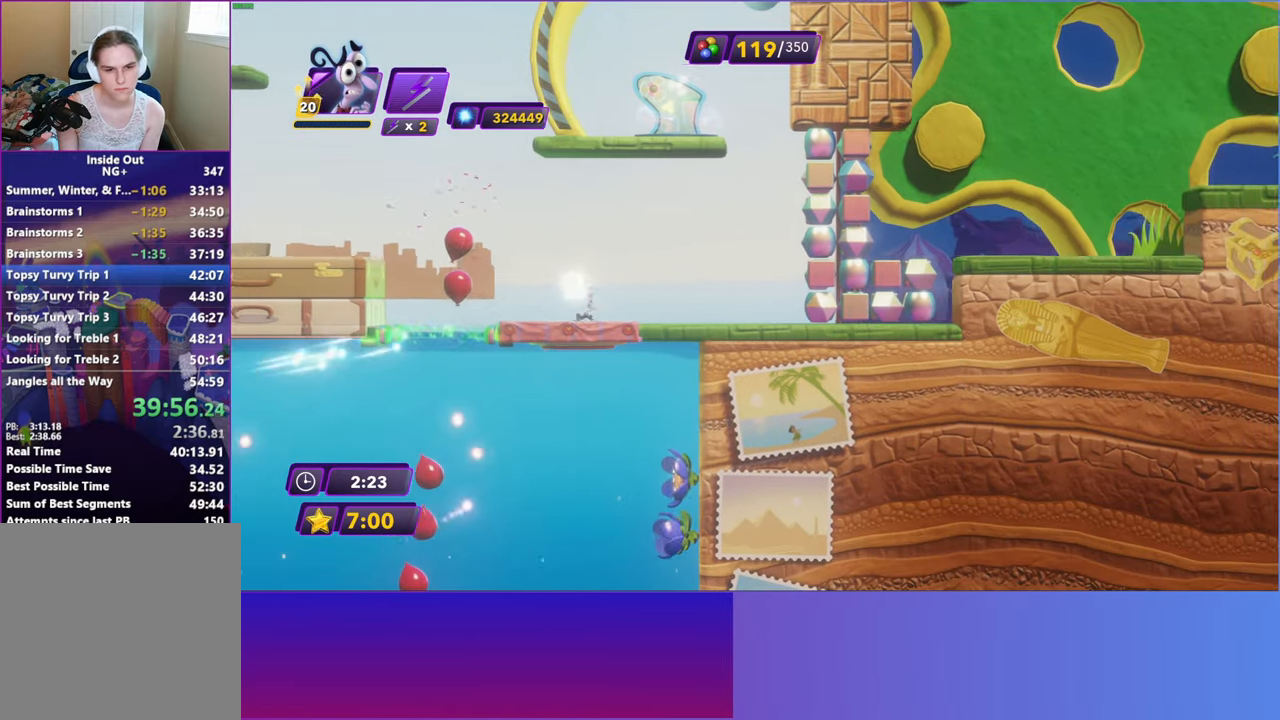
{"buttons": [], "left_stick": "down", "events": [[417, "left_stick", "down"], [483, "DPAD_RIGHT", "up"]]}
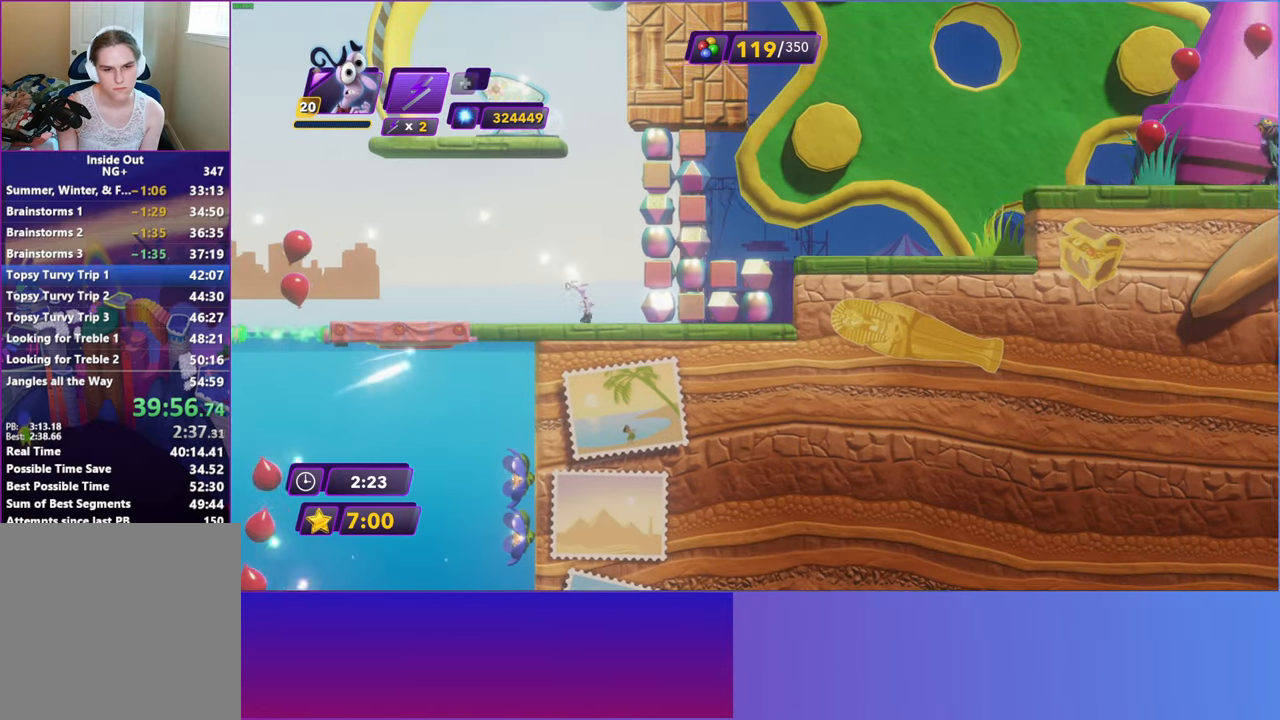
{"buttons": [], "left_stick": "right", "events": [[117, "A", "down"], [117, "left_stick", "down-right"], [250, "A", "up"], [283, "left_stick", "right"]]}
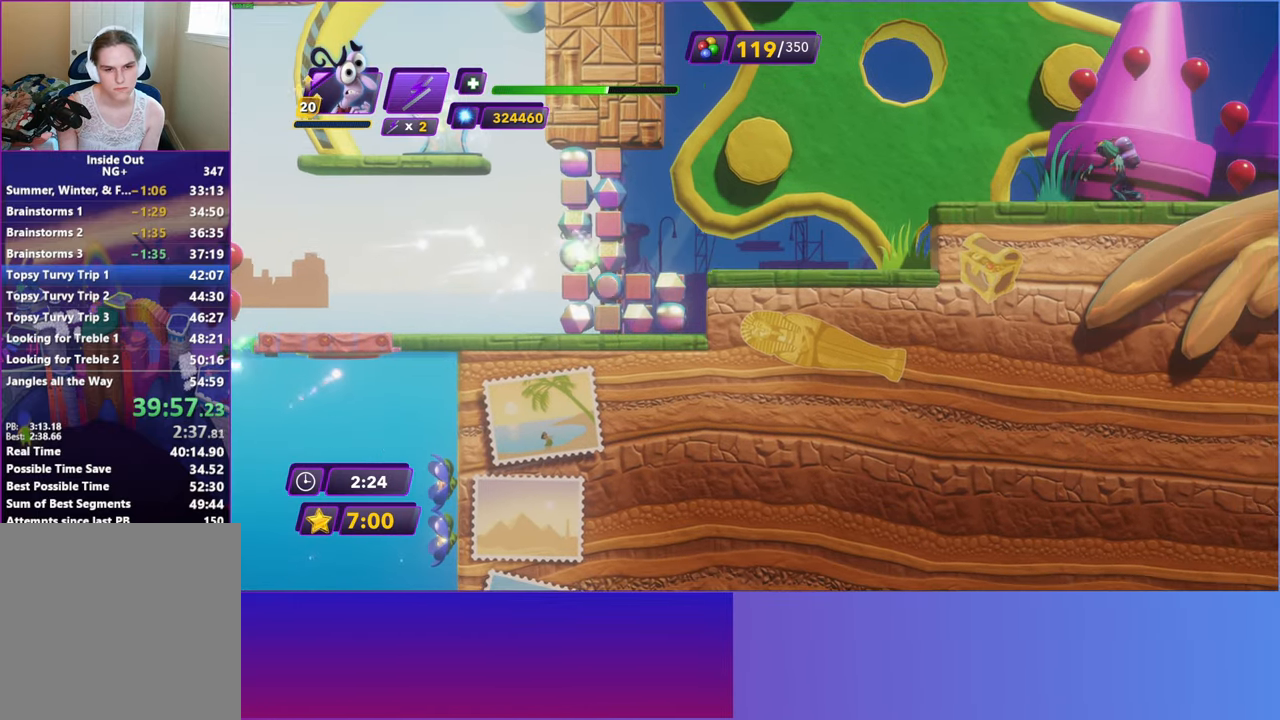
{"buttons": ["DPAD_RIGHT"], "left_stick": "up", "events": [[17, "A", "down"], [67, "left_stick", "up-right"], [117, "A", "up"], [250, "left_stick", "up"], [467, "DPAD_RIGHT", "down"]]}
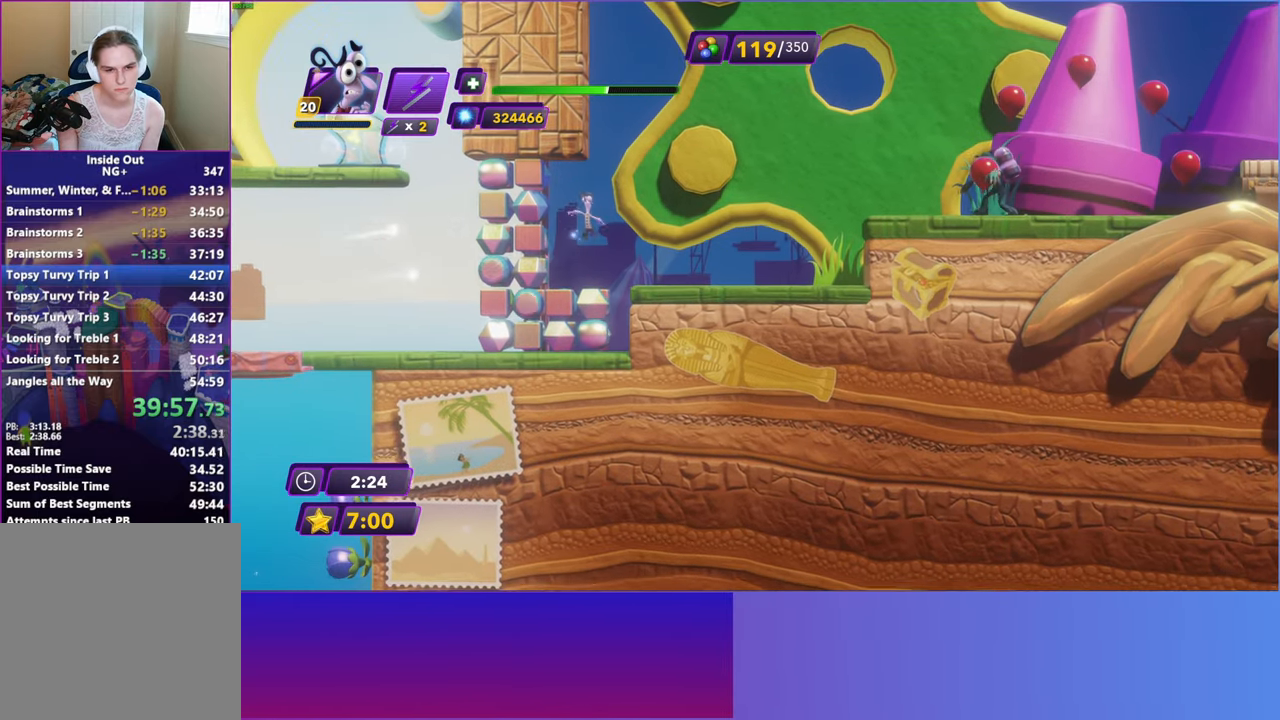
{"buttons": ["DPAD_RIGHT"], "left_stick": "center", "events": [[50, "left_stick", "center"]]}
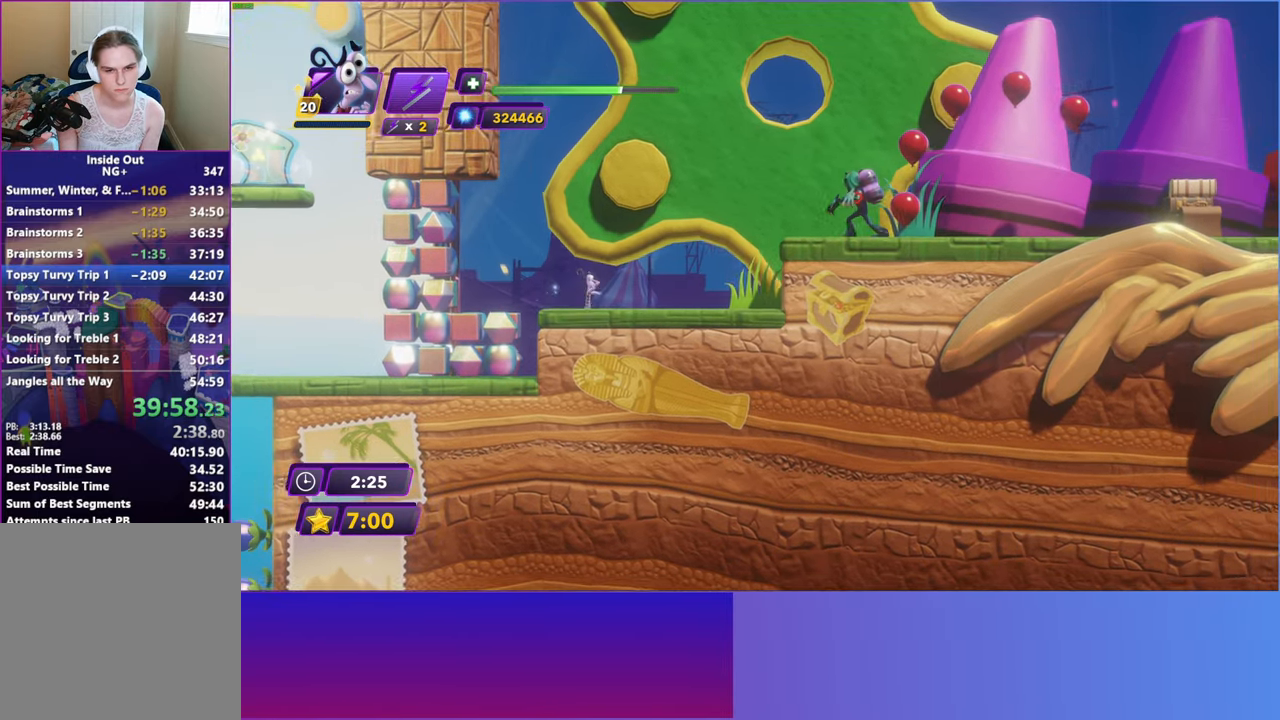
{"buttons": ["R2", "DPAD_RIGHT"], "left_stick": "center", "events": [[100, "A", "down"], [183, "A", "up"], [300, "A", "down"], [417, "A", "up"], [417, "R2", "down"]]}
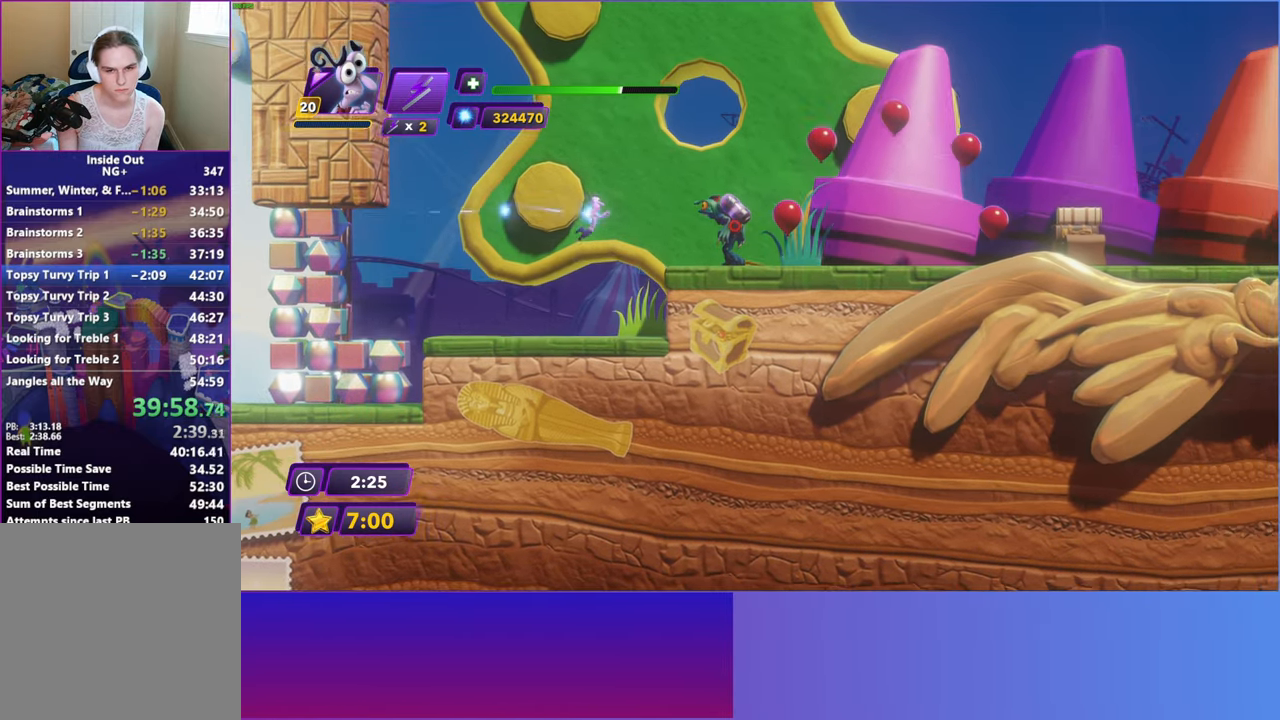
{"buttons": [], "left_stick": "center", "events": [[67, "R2", "up"], [283, "DPAD_RIGHT", "up"]]}
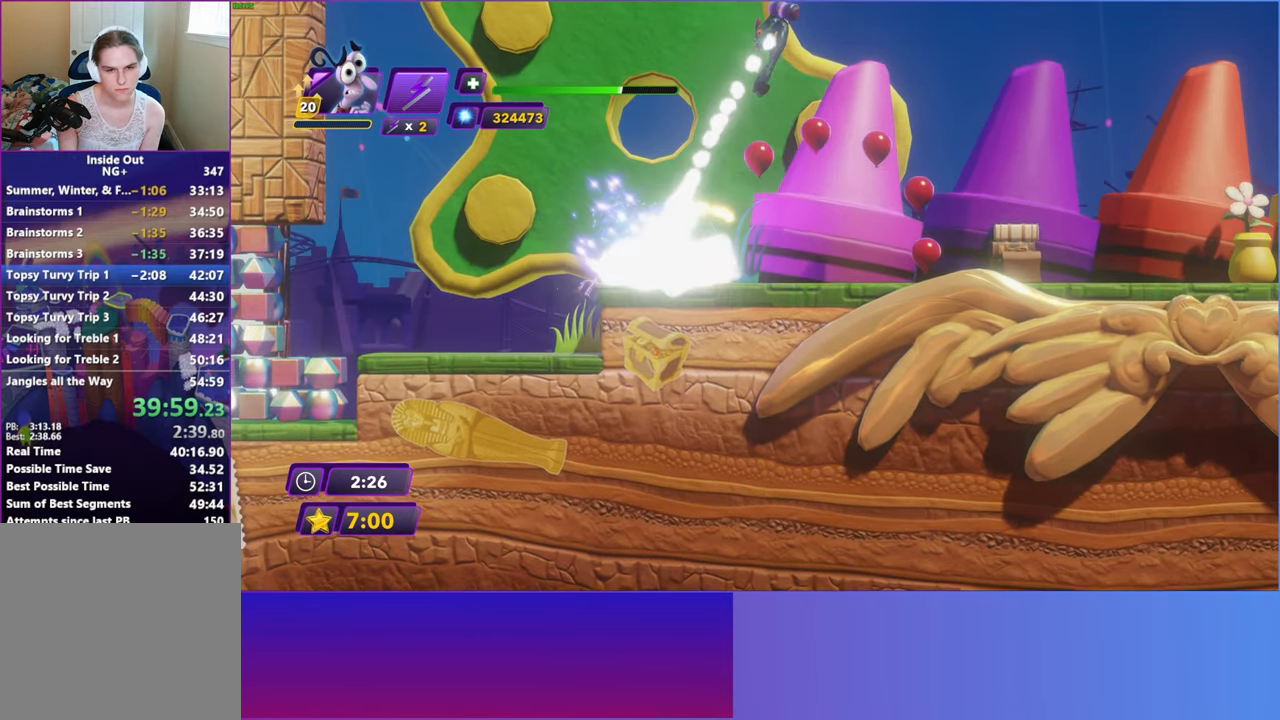
{"buttons": ["DPAD_RIGHT"], "left_stick": "center", "events": [[183, "A", "down"], [250, "A", "up"], [350, "A", "down"], [350, "DPAD_RIGHT", "down"], [467, "A", "up"]]}
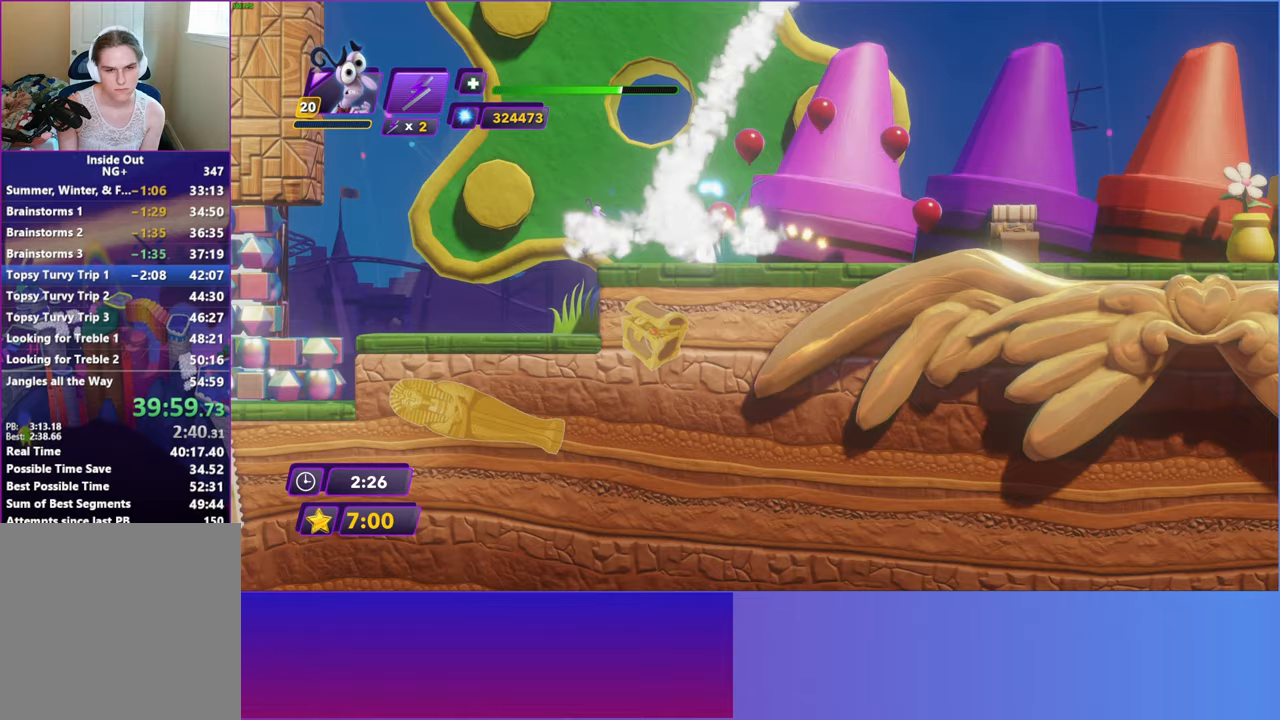
{"buttons": ["DPAD_RIGHT"], "left_stick": "center", "events": []}
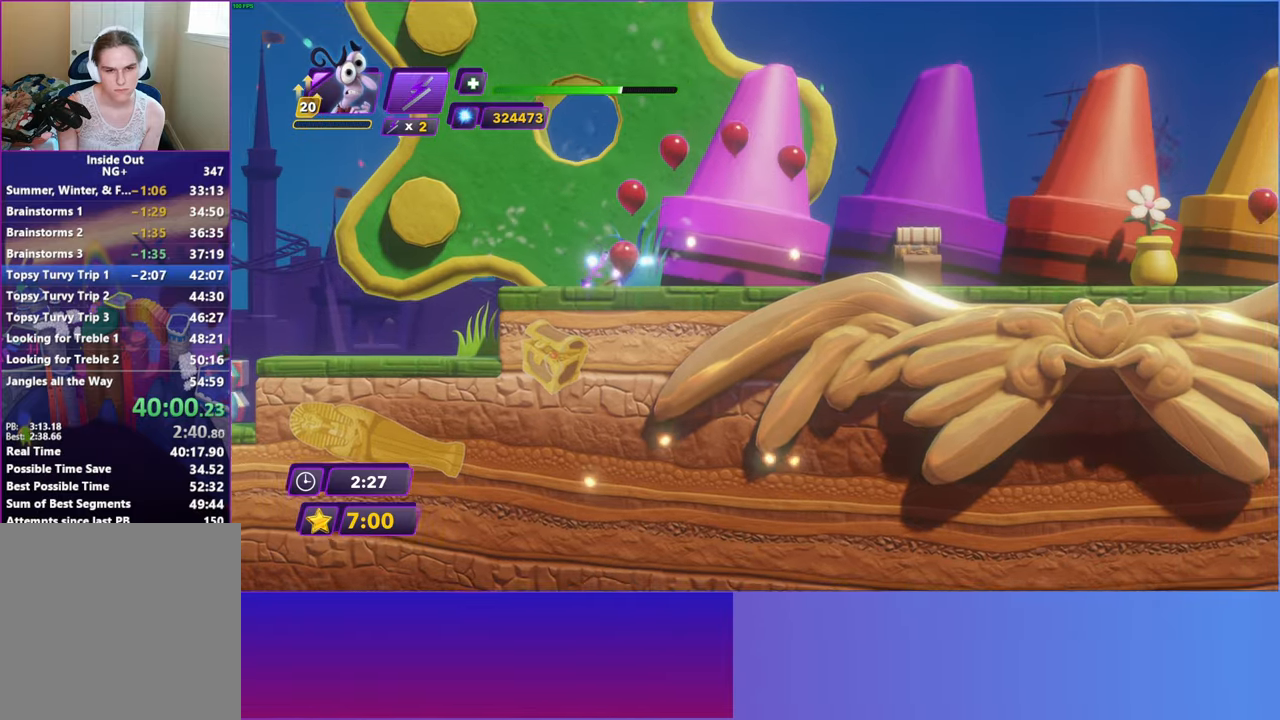
{"buttons": ["DPAD_RIGHT"], "left_stick": "center", "events": [[50, "Y", "down"], [133, "B", "down"], [133, "Y", "up"], [200, "B", "up"], [317, "Y", "down"], [333, "B", "down"], [333, "Y", "up"], [417, "B", "up"]]}
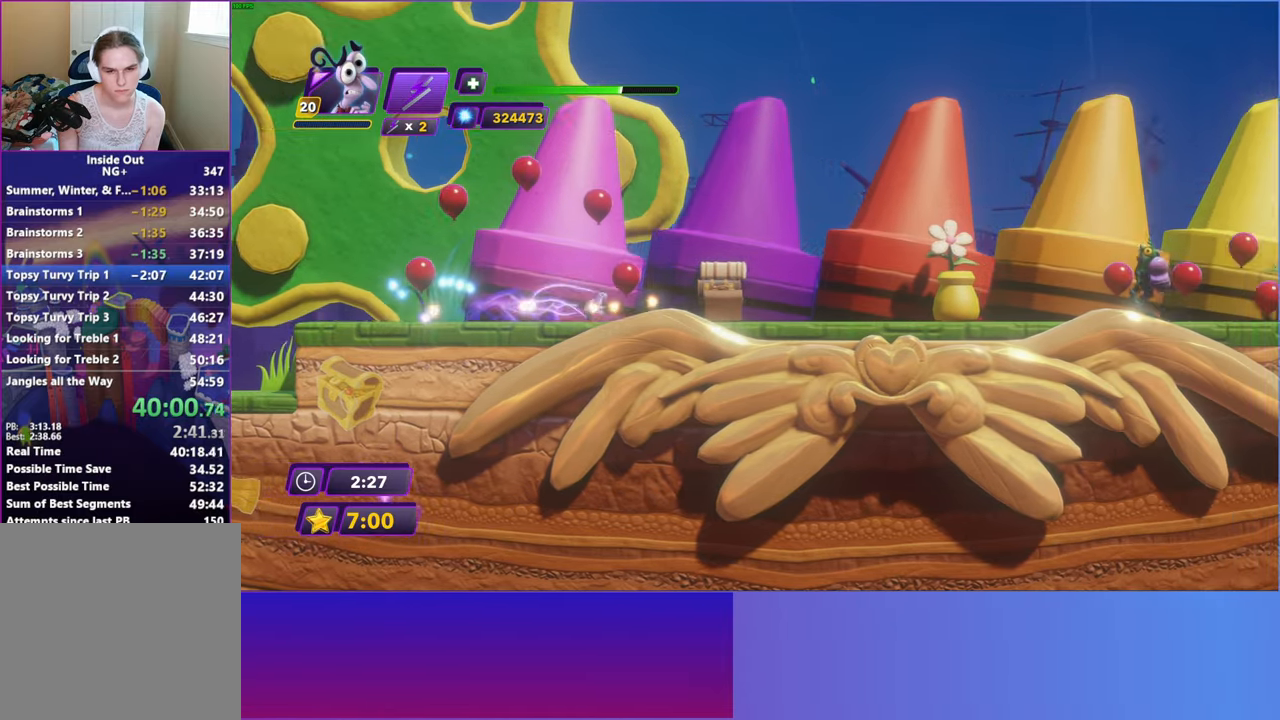
{"buttons": ["DPAD_RIGHT"], "left_stick": "center", "events": [[17, "Y", "down"], [67, "B", "down"], [67, "Y", "up"], [133, "B", "up"], [250, "Y", "down"], [283, "B", "down"], [283, "Y", "up"], [333, "B", "up"], [467, "Y", "down"], [483, "Y", "up"]]}
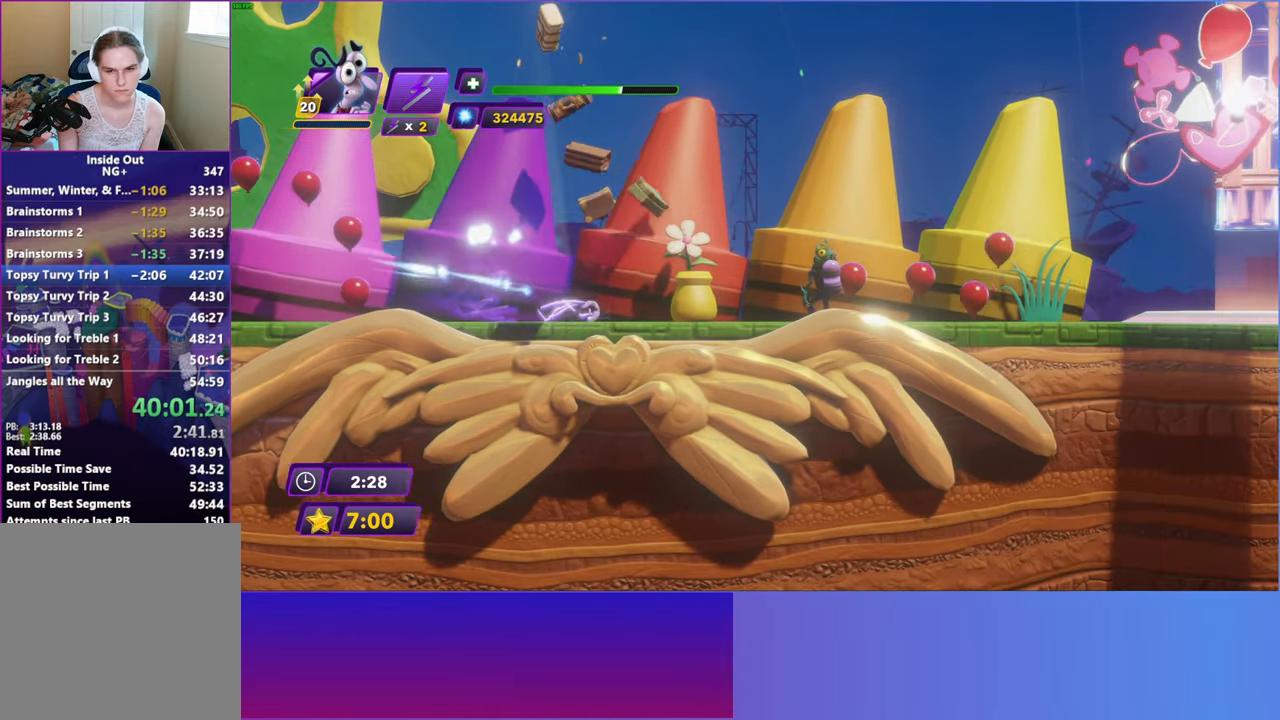
{"buttons": ["DPAD_RIGHT"], "left_stick": "center", "events": [[167, "R2", "down"], [250, "R2", "up"], [367, "R2", "down"], [450, "R2", "up"]]}
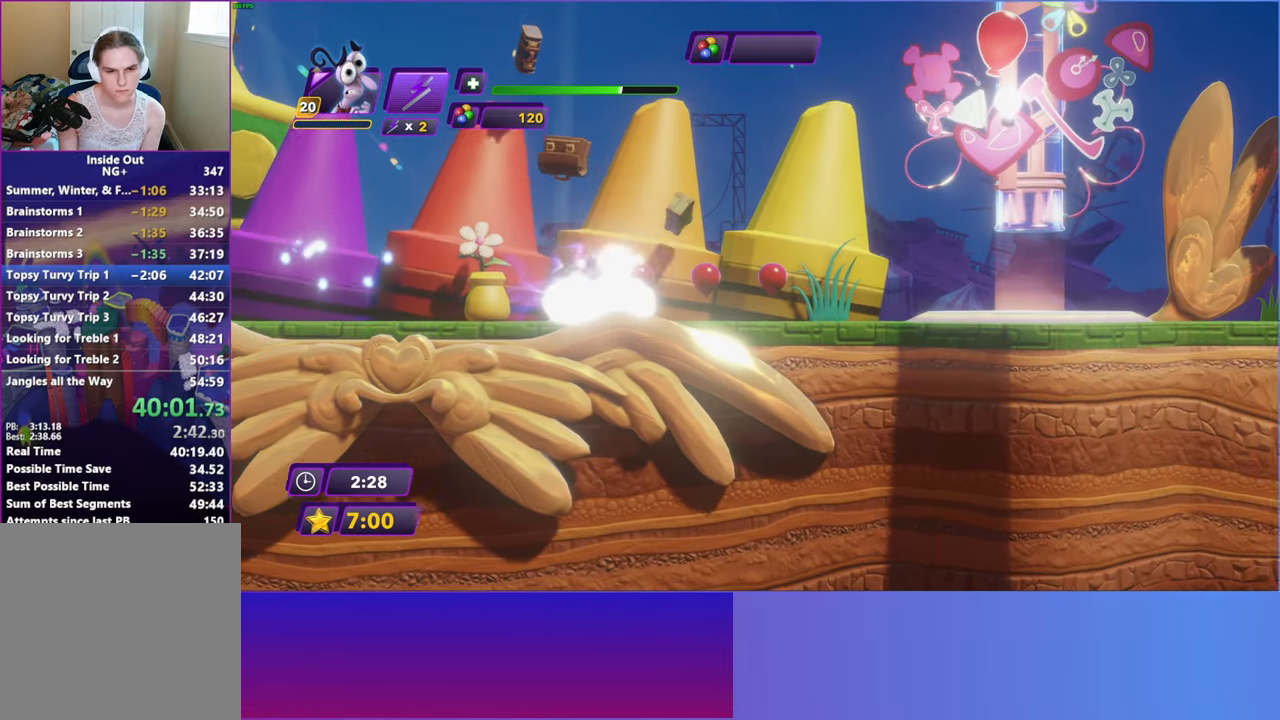
{"buttons": ["DPAD_RIGHT"], "left_stick": "center", "events": [[33, "R2", "down"], [117, "R2", "up"]]}
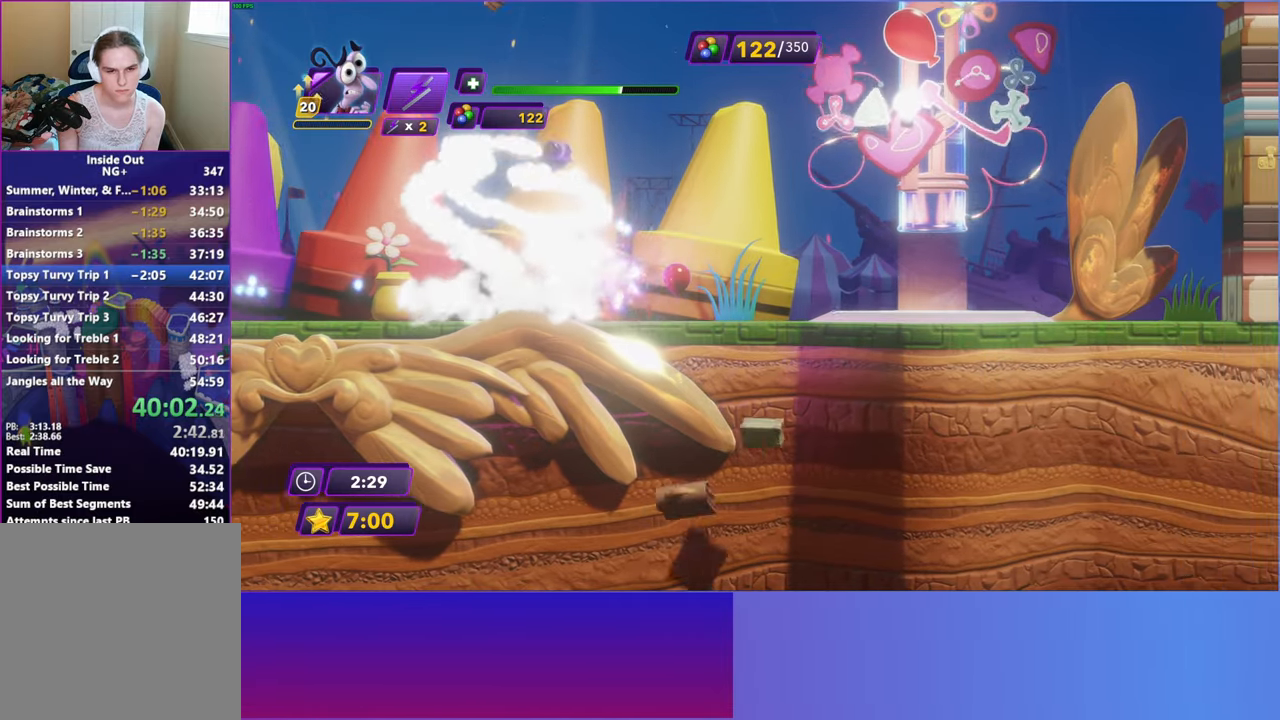
{"buttons": ["DPAD_RIGHT"], "left_stick": "center", "events": [[117, "B", "down"], [233, "B", "up"], [350, "B", "down"], [417, "B", "up"]]}
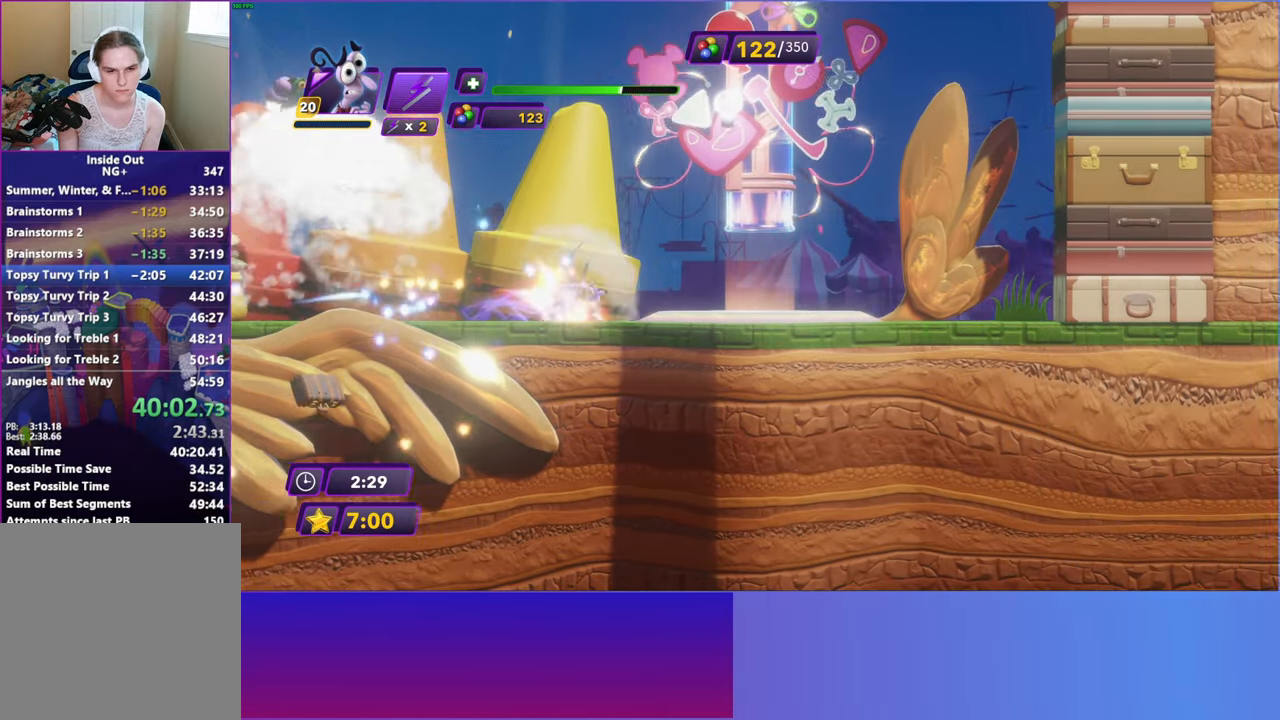
{"buttons": [], "left_stick": "center", "events": [[17, "B", "down"], [83, "B", "up"], [483, "DPAD_RIGHT", "up"]]}
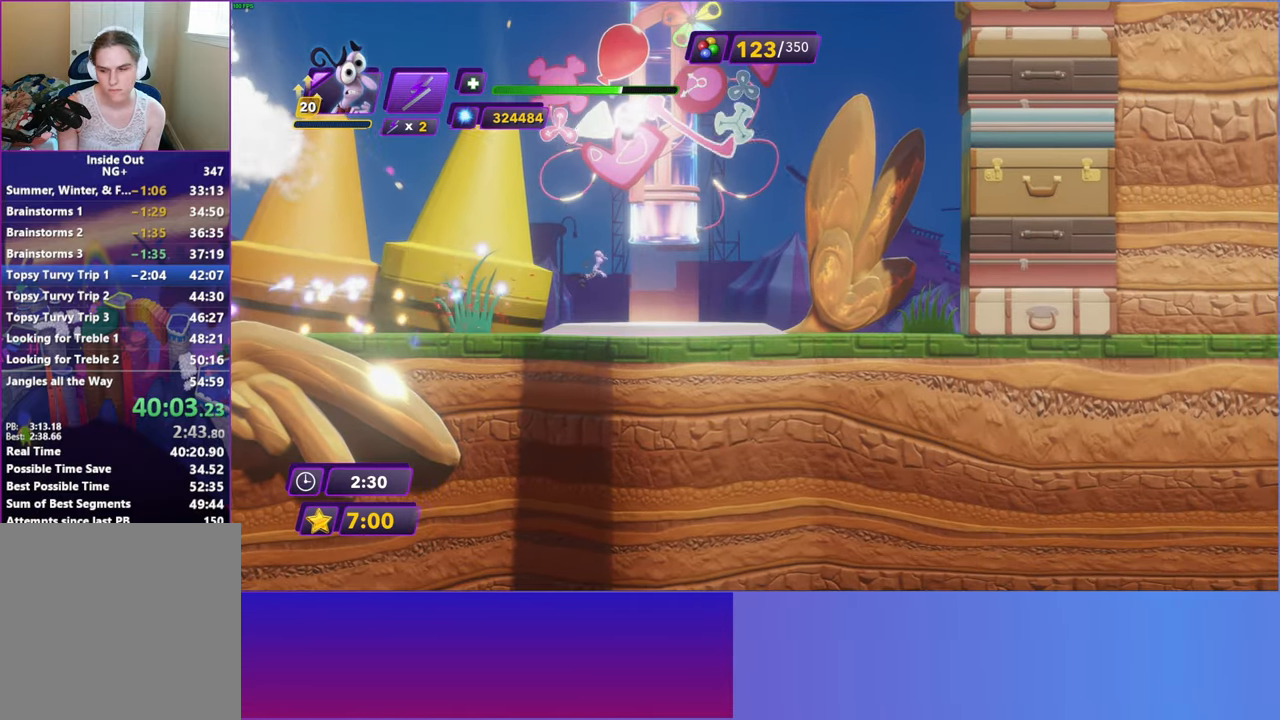
{"buttons": [], "left_stick": "center", "events": [[33, "A", "down"], [167, "A", "up"], [267, "A", "down"], [333, "A", "up"], [417, "A", "down"], [500, "A", "up"]]}
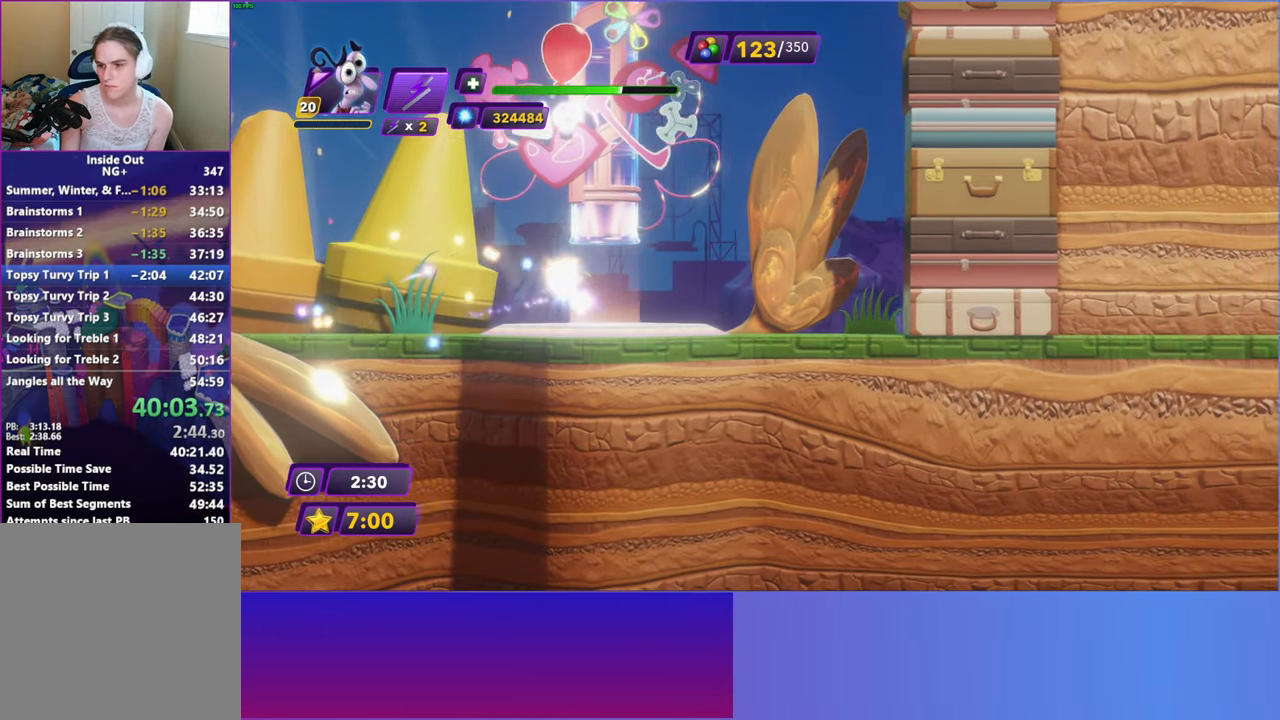
{"buttons": ["A"], "left_stick": "center", "events": [[83, "A", "down"], [167, "A", "up"], [283, "A", "down"], [367, "A", "up"], [450, "A", "down"]]}
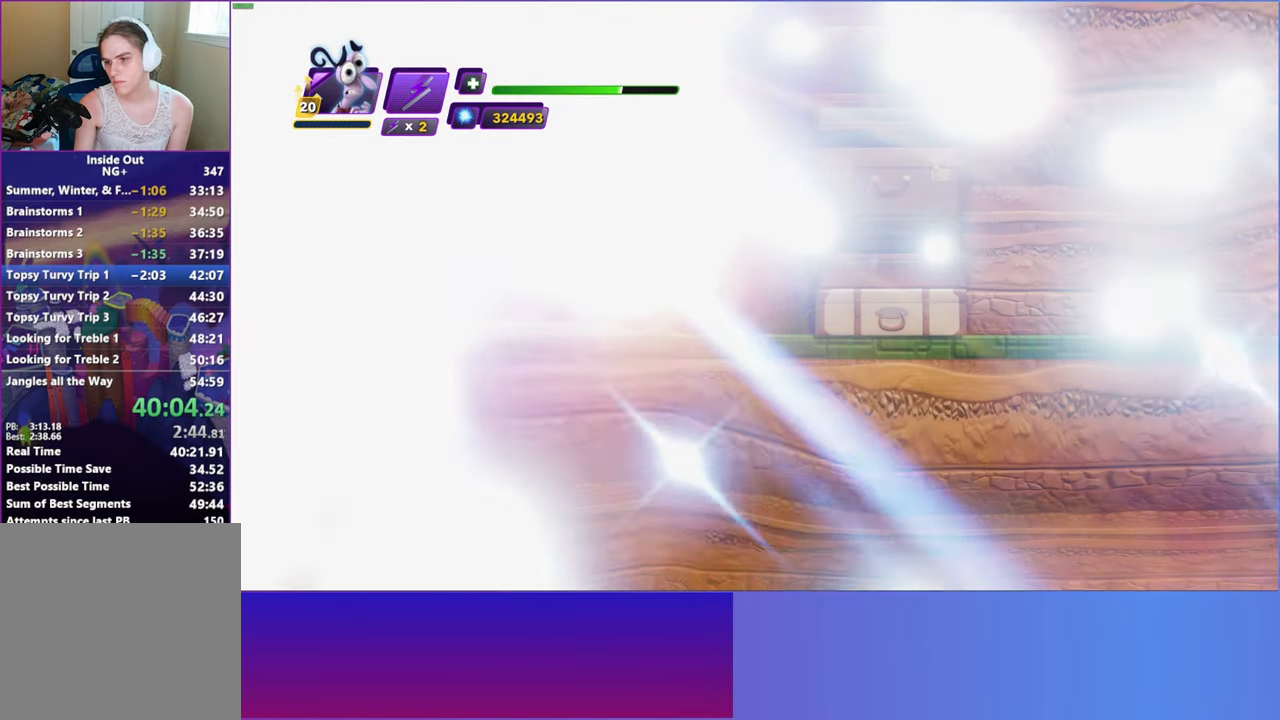
{"buttons": [], "left_stick": "center", "events": [[33, "A", "up"], [117, "A", "down"], [217, "A", "up"], [300, "A", "down"], [417, "A", "up"]]}
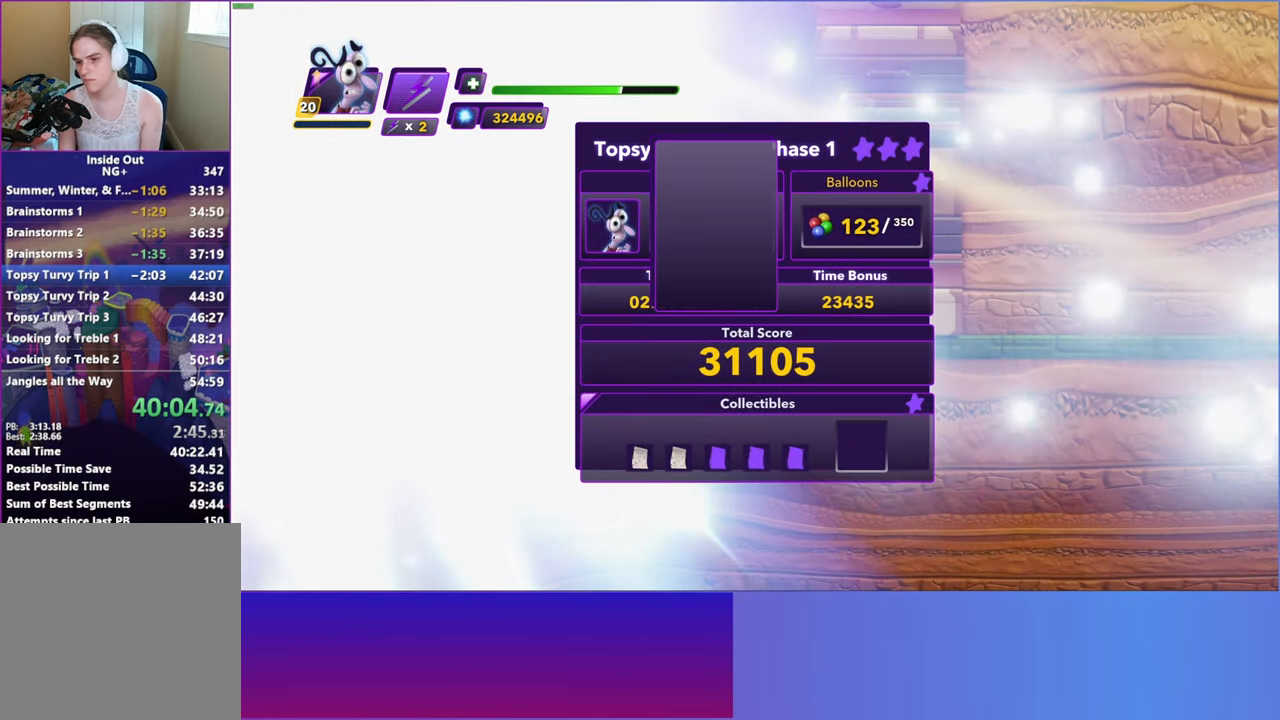
{"buttons": [], "left_stick": "center", "events": [[17, "A", "down"], [150, "A", "up"], [250, "A", "down"], [433, "A", "up"]]}
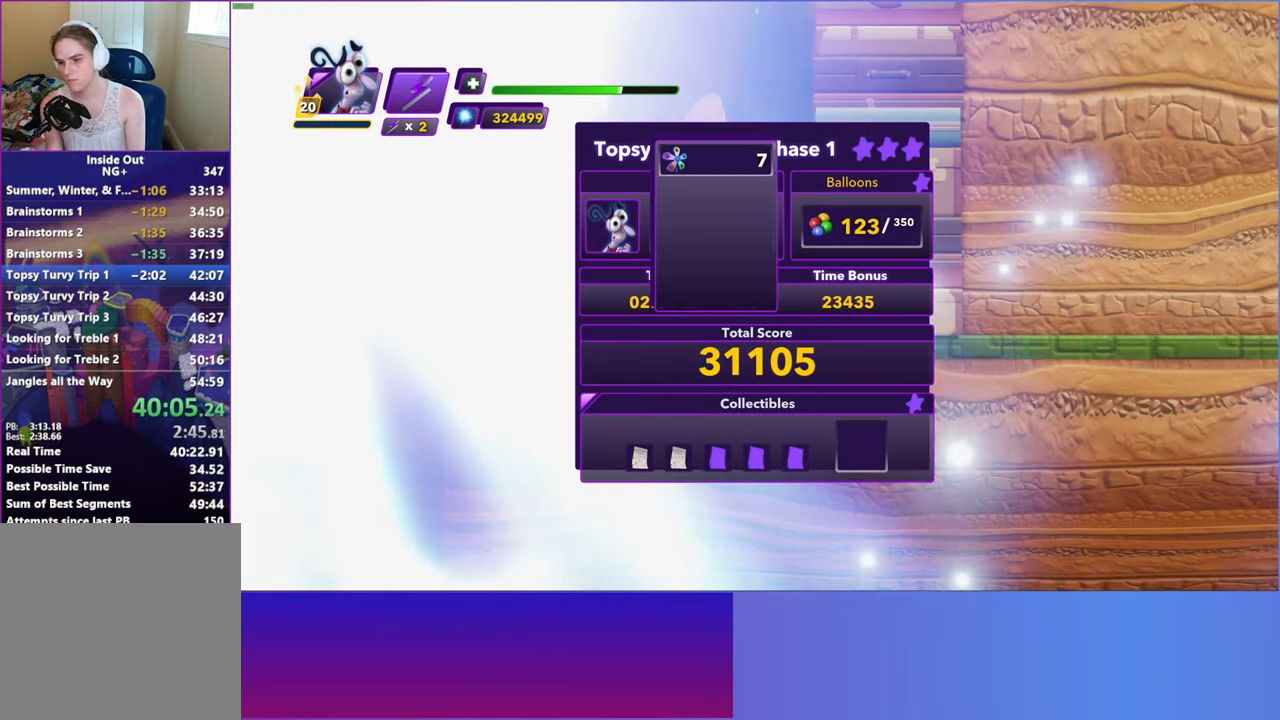
{"buttons": [], "left_stick": "center", "events": [[50, "A", "down"], [217, "A", "up"], [267, "A", "down"], [450, "A", "up"]]}